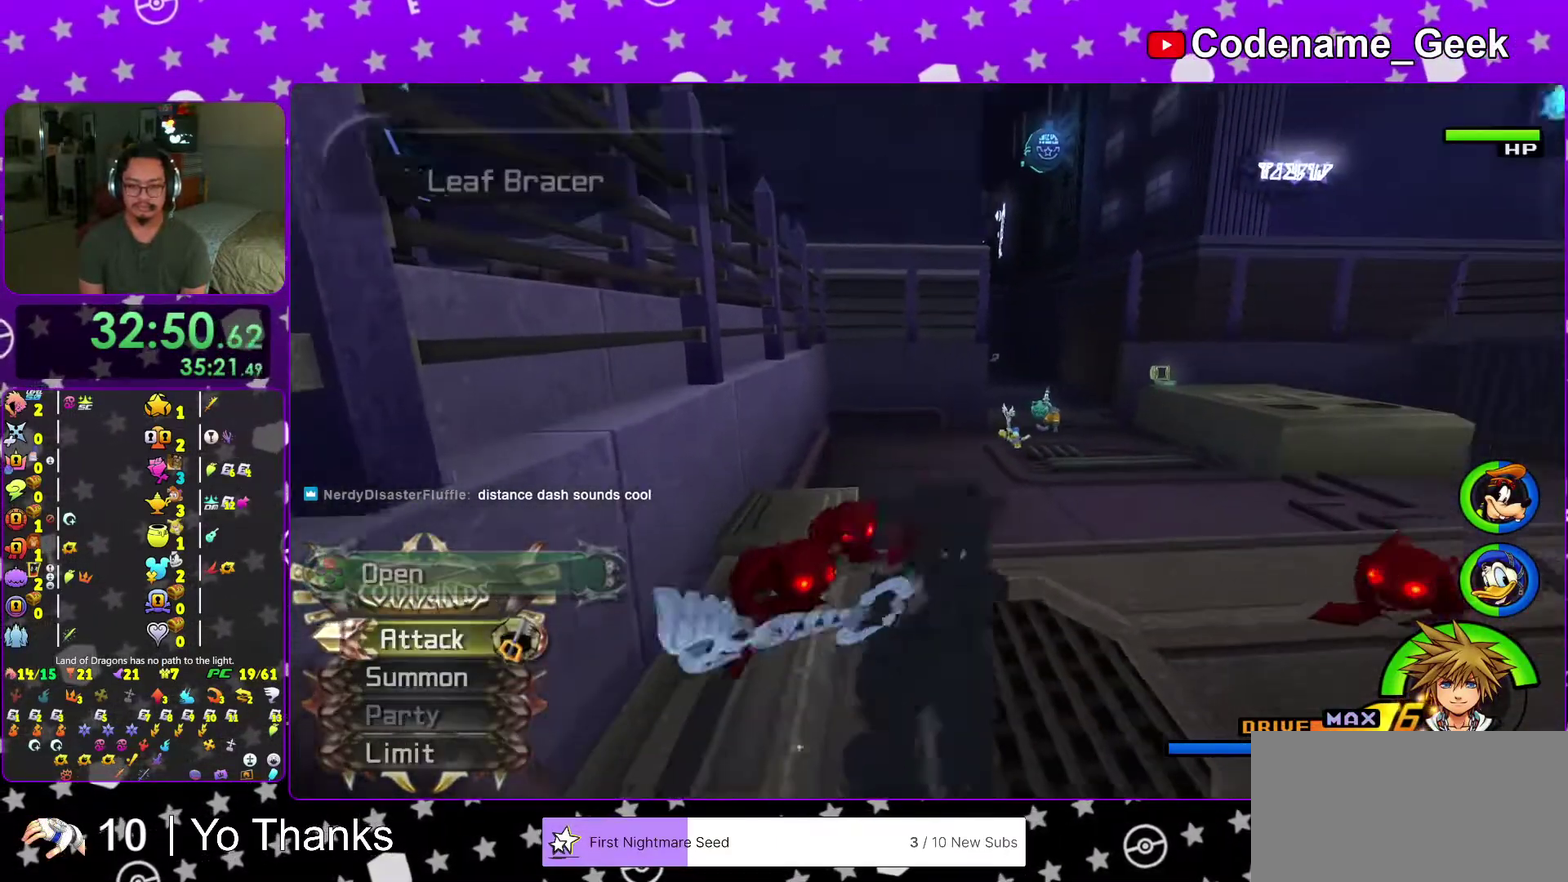
Gameplay with a controller (Nintendo layout); each line is a JSON object with the inputs held at the frame after it (dt_ms = milliseconds from this image to that frame). "events" lists button and stick changes between this image and that frame as [ms after this image, input, new state], when the widget could be followed in between. This overlay highlights the sticks when they move; stick clicks (L3 R3) are not distinguishable. Not read: L3 R3 SELECT START.
{"dt_ms": 600, "buttons": ["Y"], "left_stick": "up-right", "right_stick": "down", "events": [[33, "B", "down"], [133, "B", "up"], [200, "B", "down"], [317, "B", "up"], [333, "Y", "down"], [583, "right_stick", "down"]]}
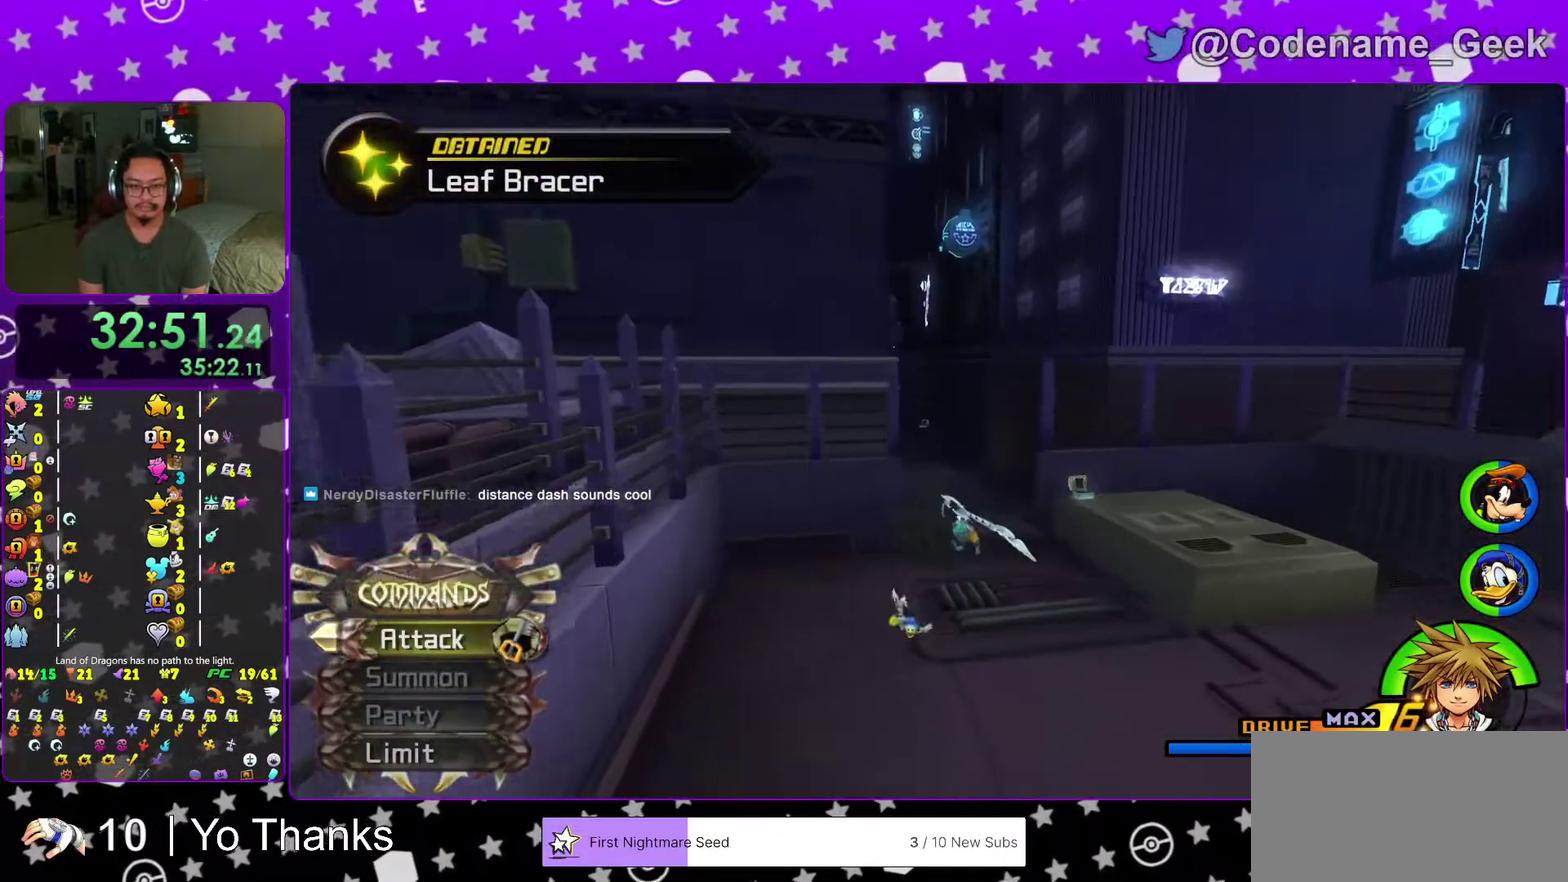
{"dt_ms": 401, "buttons": ["Y"], "left_stick": "up-right", "right_stick": "center", "events": [[100, "right_stick", "center"]]}
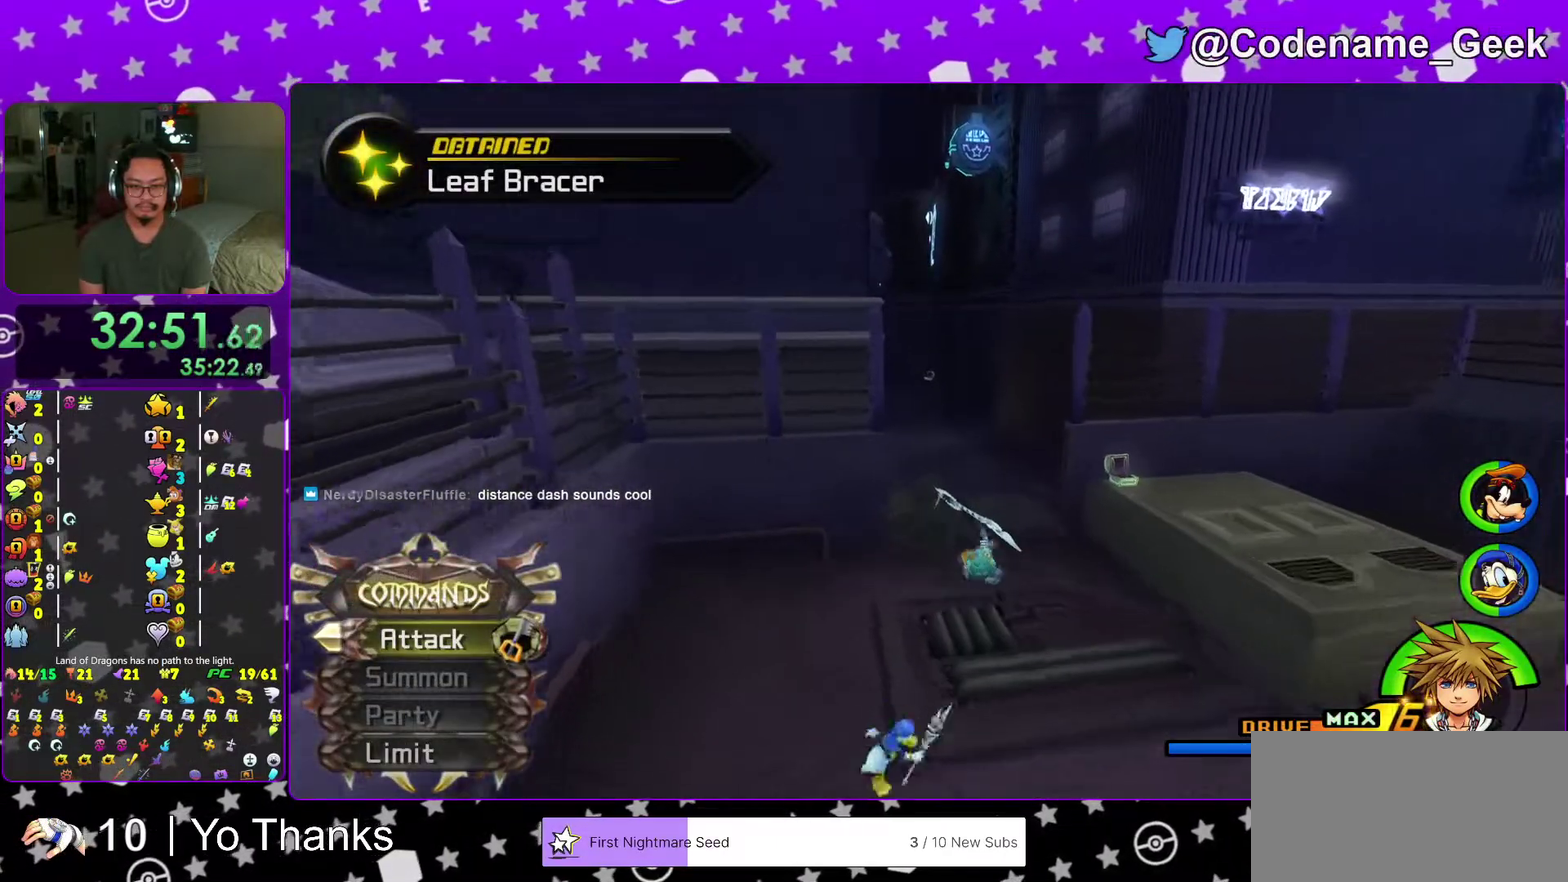
{"dt_ms": 600, "buttons": [], "left_stick": "down-right", "right_stick": "left"}
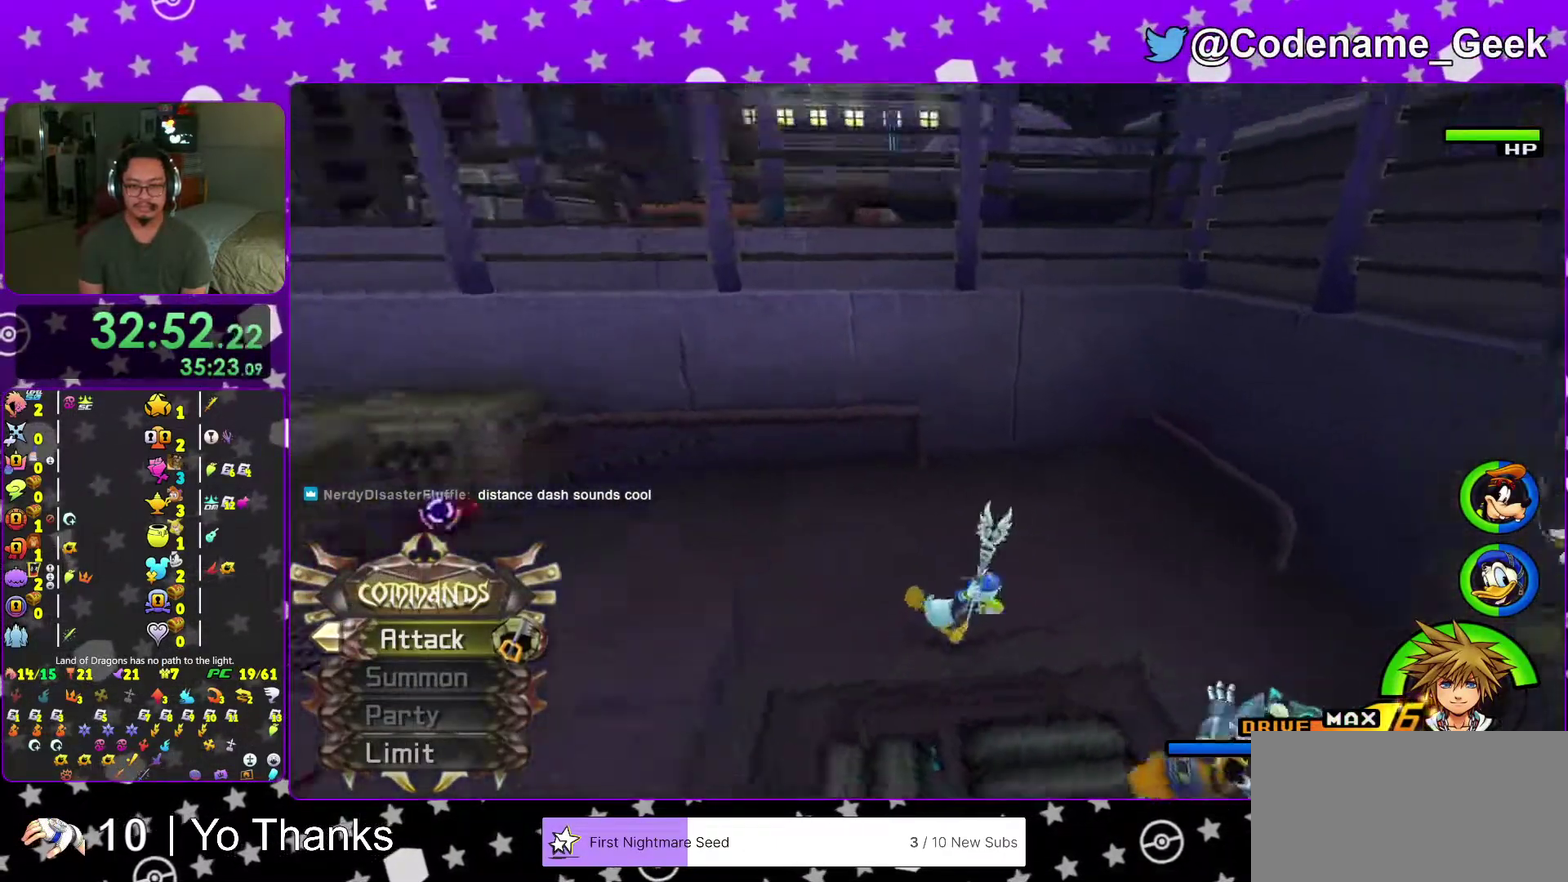
{"dt_ms": 401, "buttons": [], "left_stick": "down-right", "right_stick": "down"}